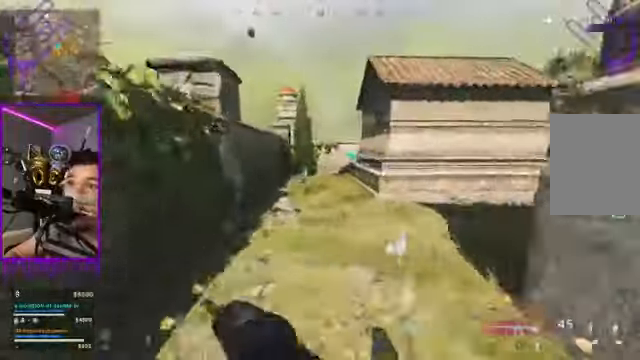
Gameplay with a controller (Xbox layout); each line is a JSON object with the inputs held at the frame after it. "events" lists button and stick changes between this image and that frame as [ms after this image, input, new state], when the widget could be followed in between. Not read: L3 R3.
{"buttons": [], "left_stick": "up", "right_stick": "right", "events": []}
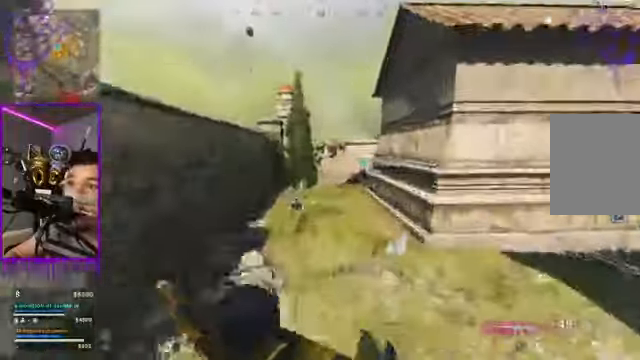
{"buttons": ["B"], "left_stick": "up", "right_stick": "right", "events": [[33, "right_stick", "center"], [234, "B", "down"], [334, "right_stick", "right"]]}
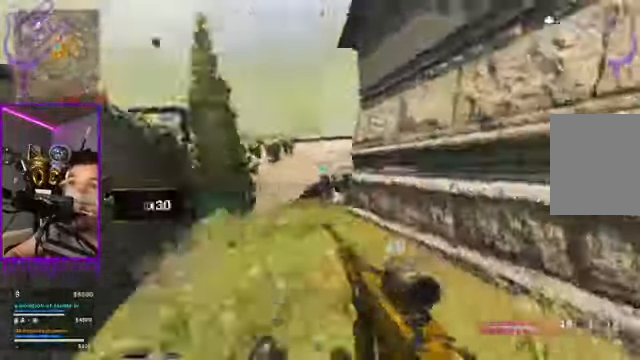
{"buttons": [], "left_stick": "up", "right_stick": "right"}
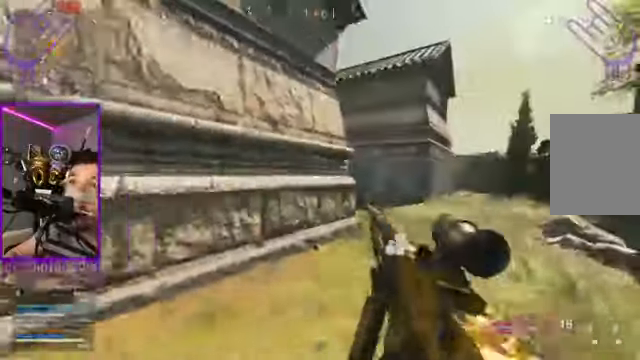
{"buttons": ["A"], "left_stick": "up", "right_stick": "right"}